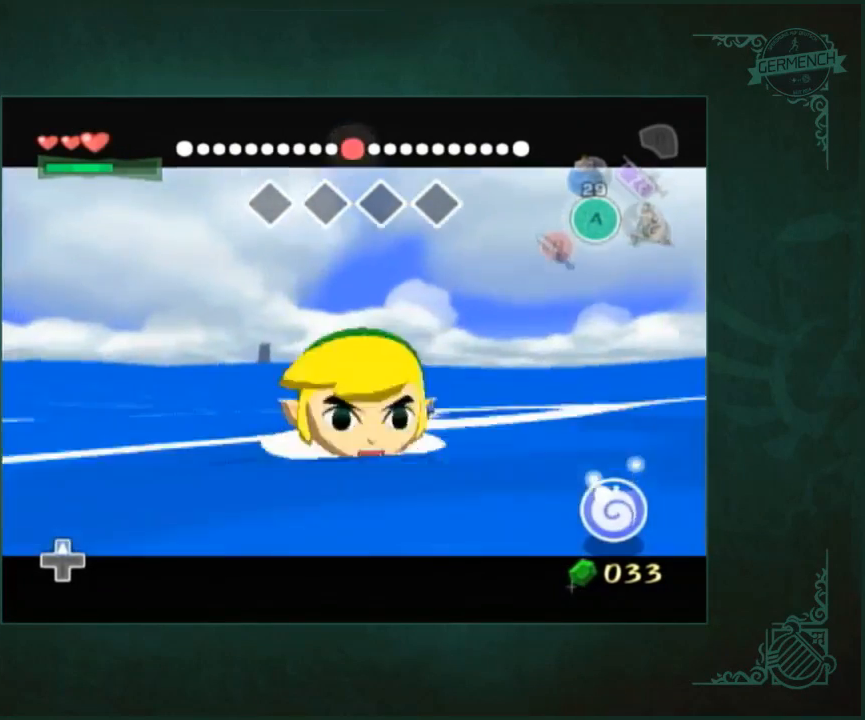
Gameplay with a controller (Nintendo layout); each line is a JSON object with the inputs held at the frame after it. "events" lists button and stick changes between this image and that frame as [ms after this image, input, new state], when the widget could be followed in between. Not read: L1 L3 R2 R3 START Y.
{"buttons": [], "left_stick": "up", "right_stick": "center", "events": []}
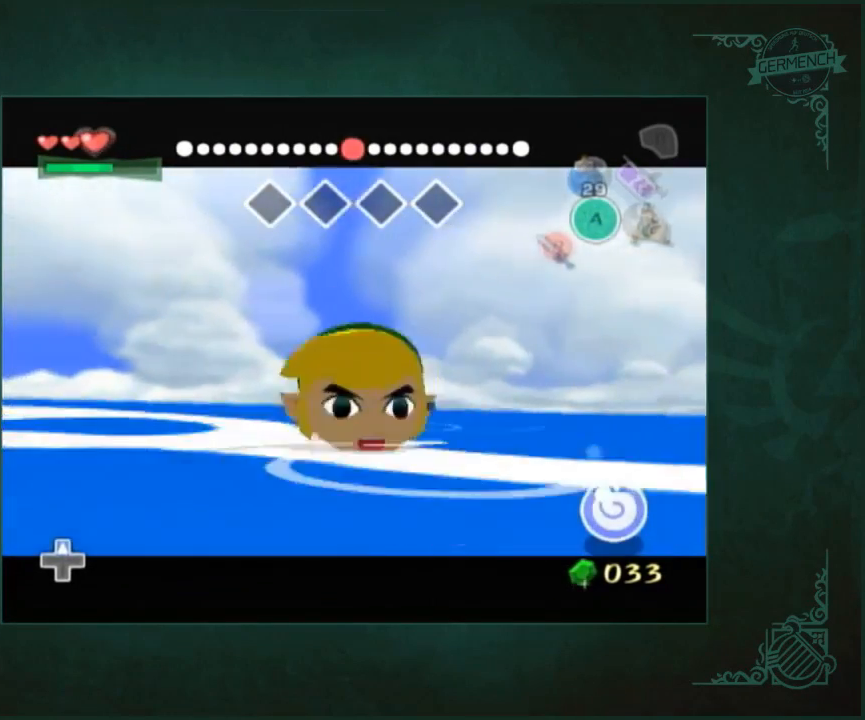
{"buttons": [], "left_stick": "up", "right_stick": "center", "events": []}
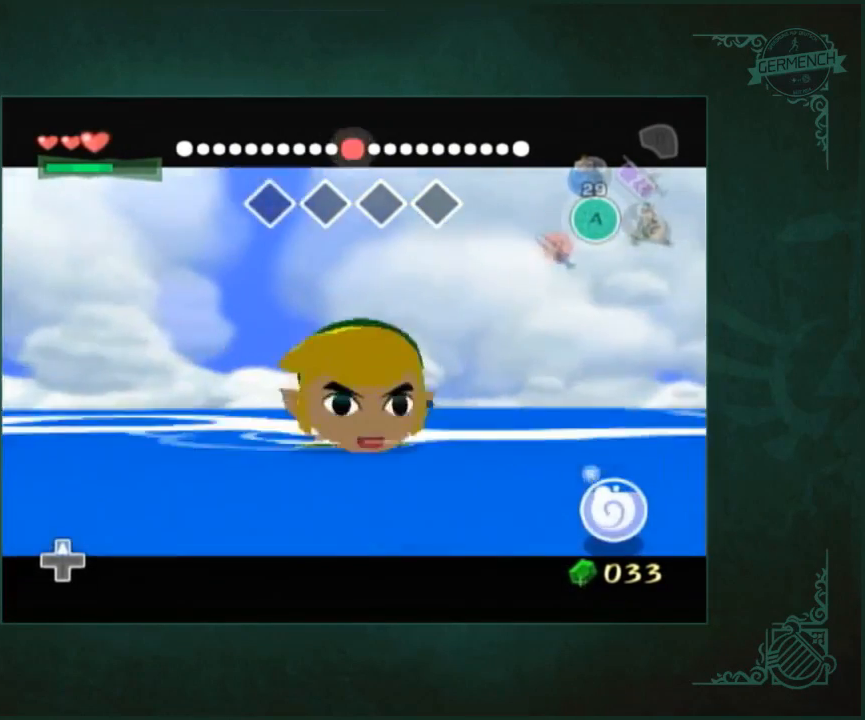
{"buttons": [], "left_stick": "up", "right_stick": "center", "events": []}
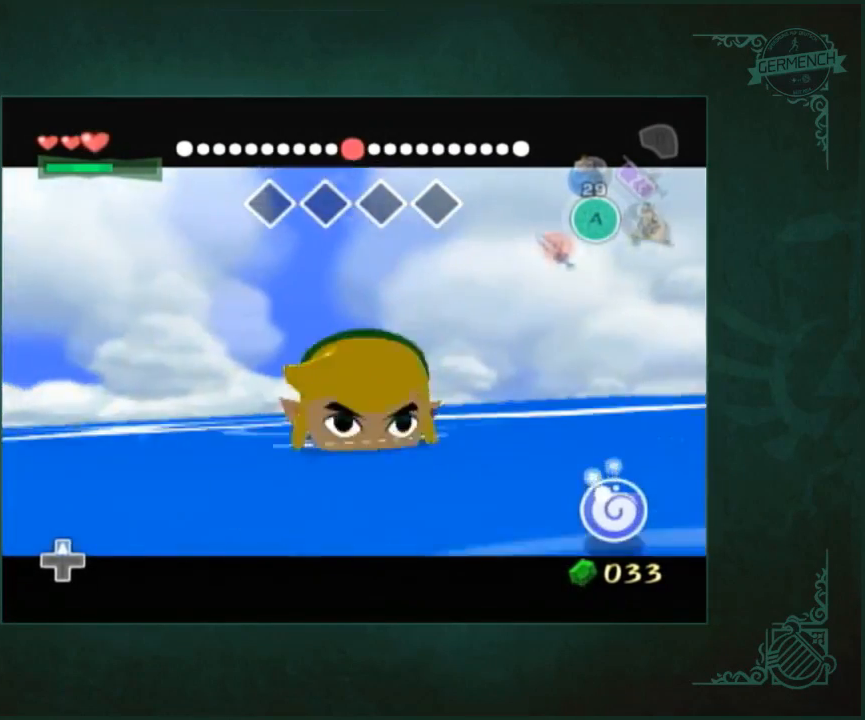
{"buttons": [], "left_stick": "up", "right_stick": "center", "events": []}
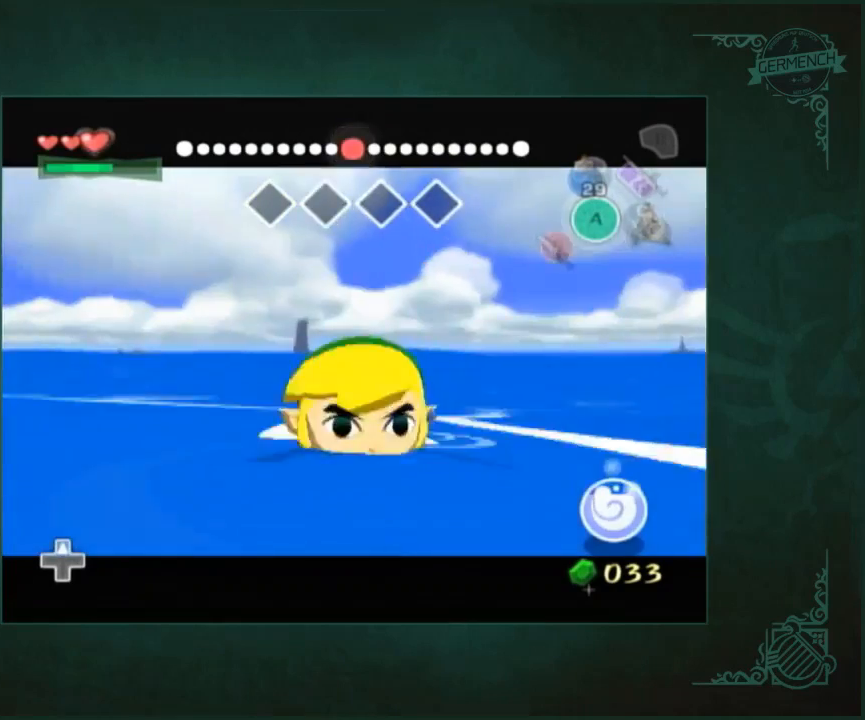
{"buttons": [], "left_stick": "up", "right_stick": "center", "events": []}
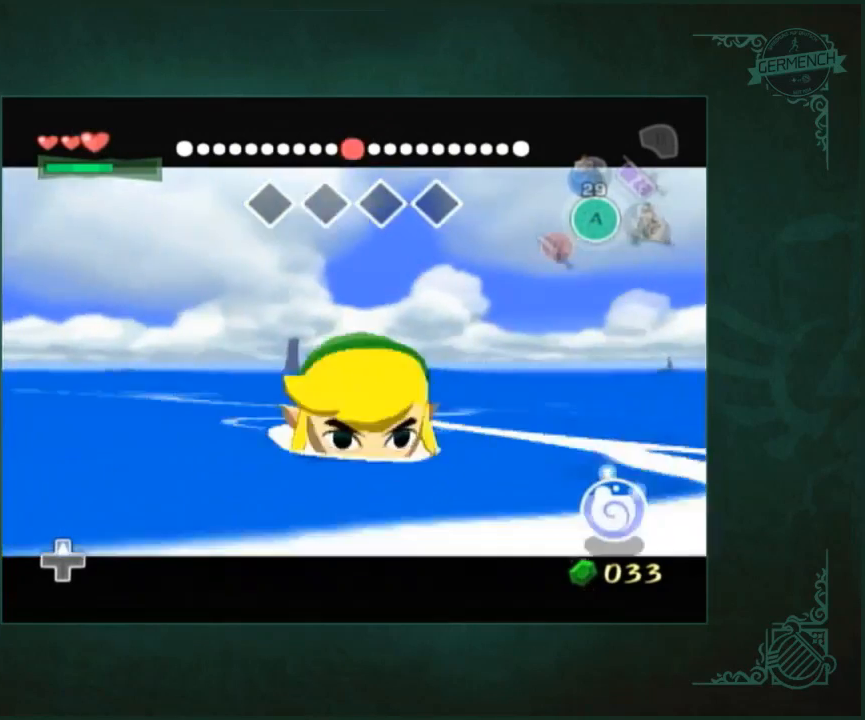
{"buttons": [], "left_stick": "up", "right_stick": "center", "events": []}
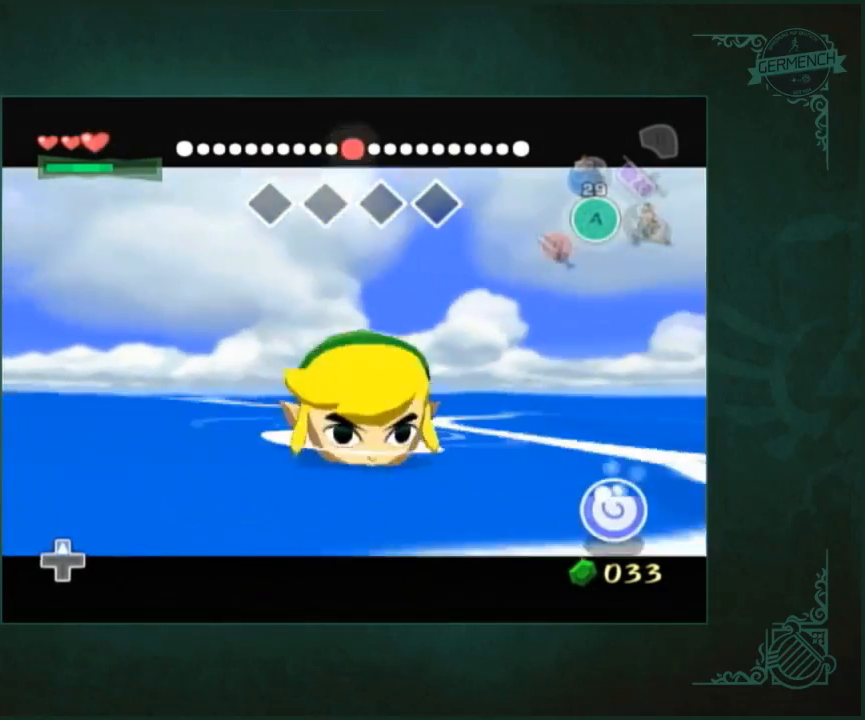
{"buttons": [], "left_stick": "up", "right_stick": "center", "events": []}
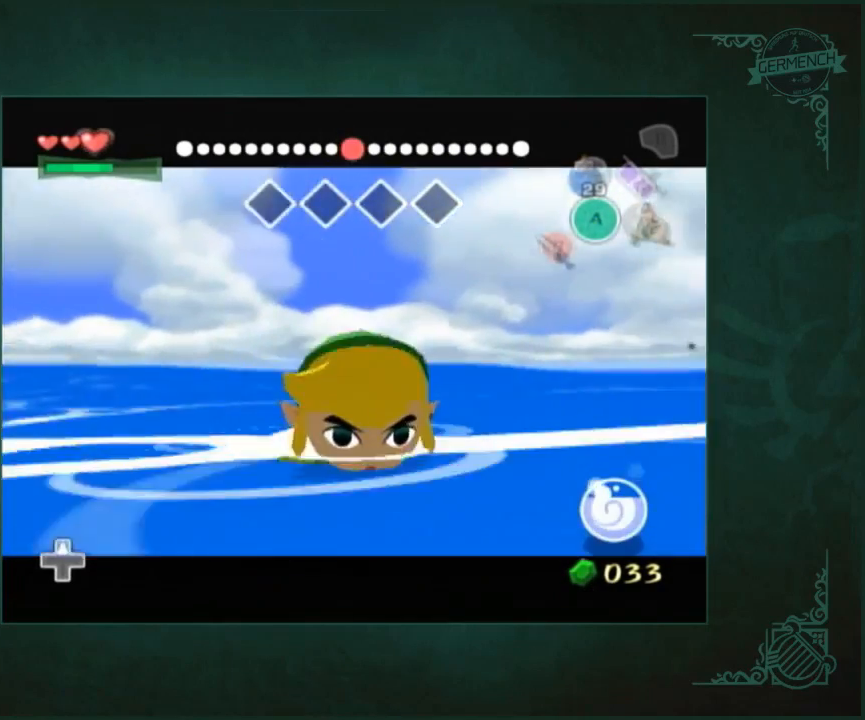
{"buttons": [], "left_stick": "up", "right_stick": "center", "events": []}
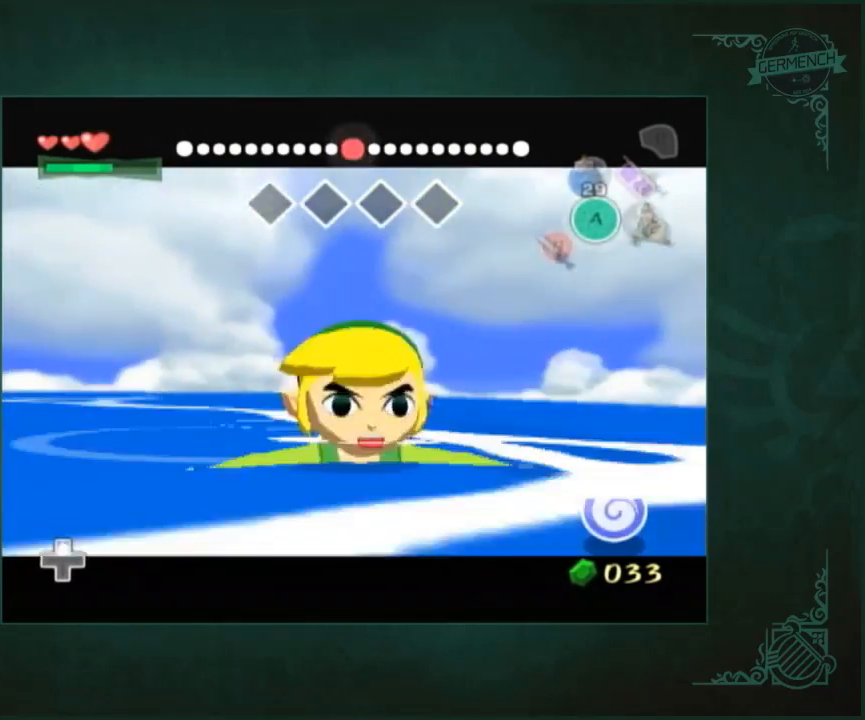
{"buttons": [], "left_stick": "up", "right_stick": "center", "events": []}
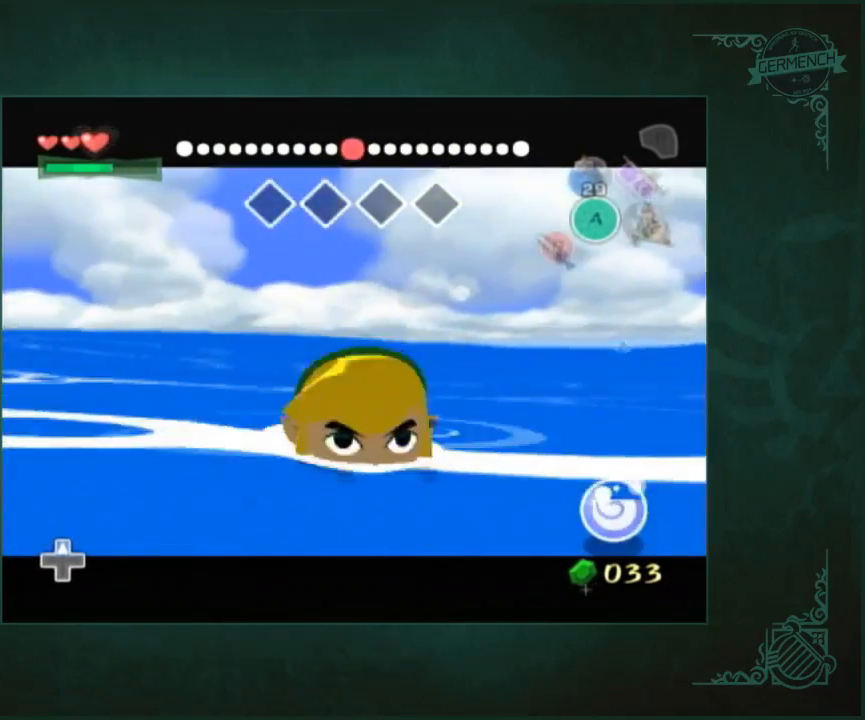
{"buttons": [], "left_stick": "up", "right_stick": "center", "events": []}
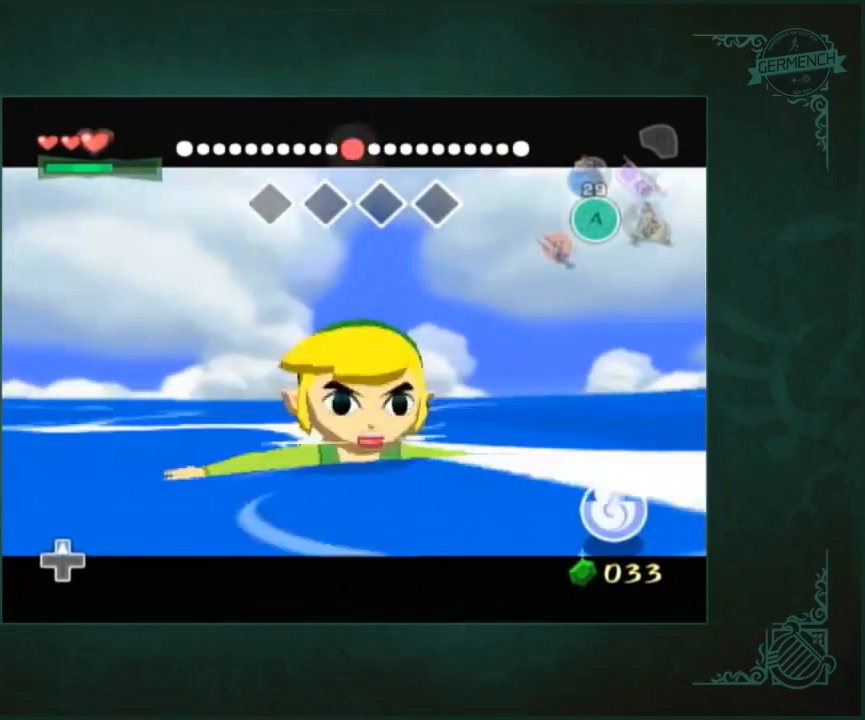
{"buttons": [], "left_stick": "up", "right_stick": "center", "events": []}
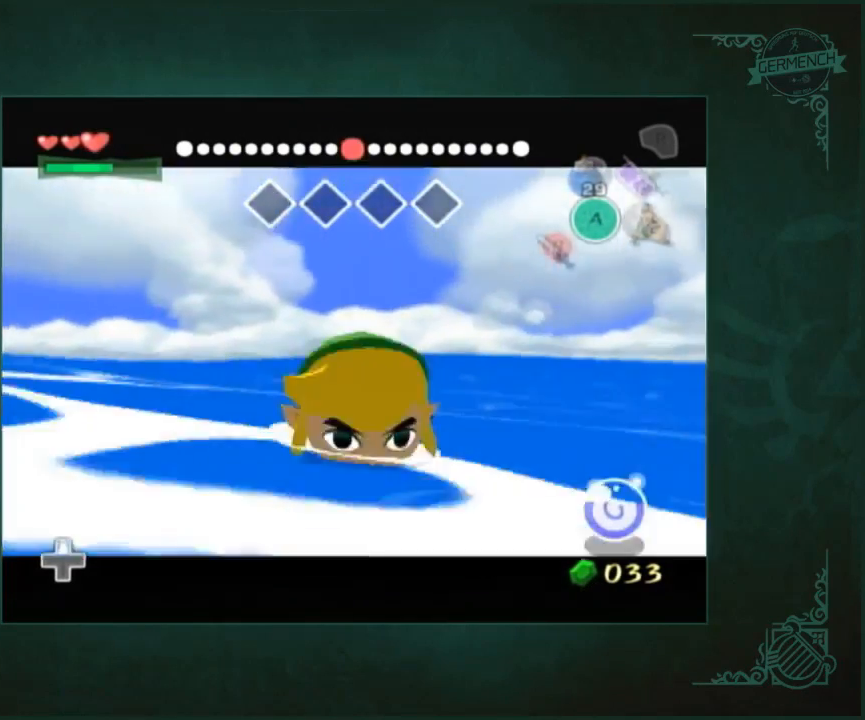
{"buttons": [], "left_stick": "up", "right_stick": "center", "events": []}
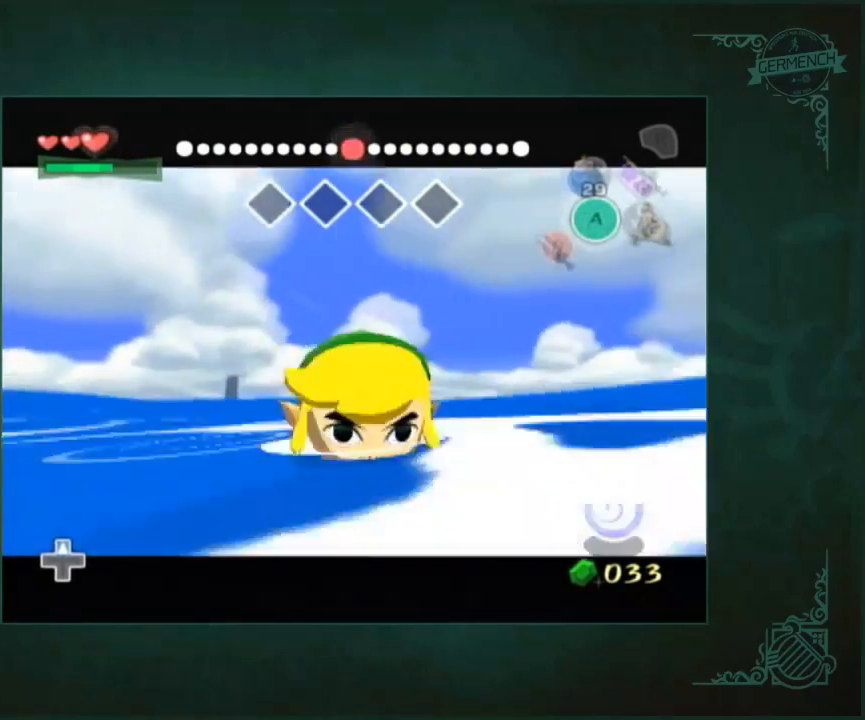
{"buttons": [], "left_stick": "up", "right_stick": "center", "events": []}
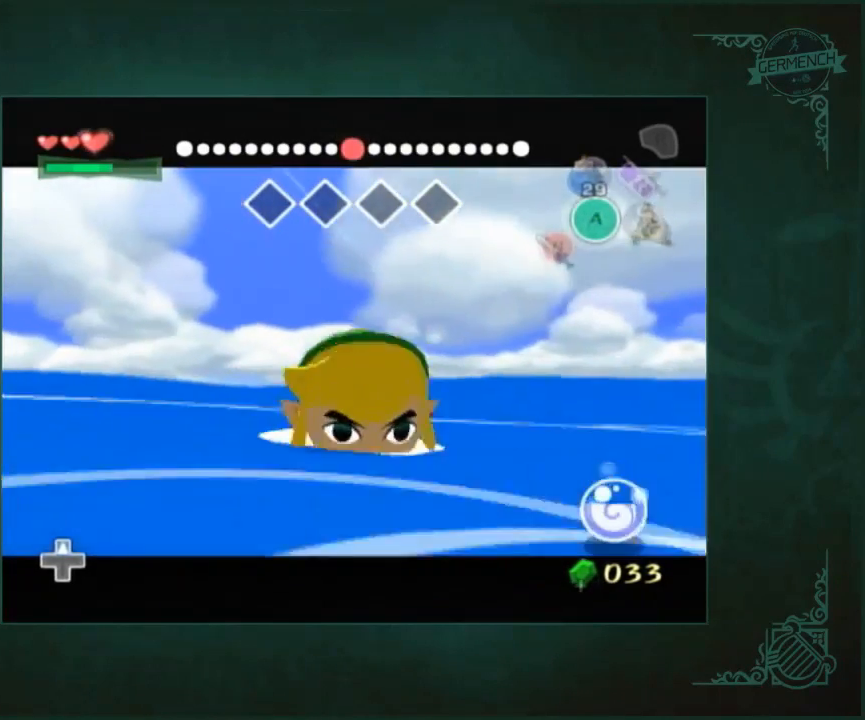
{"buttons": [], "left_stick": "up", "right_stick": "center", "events": []}
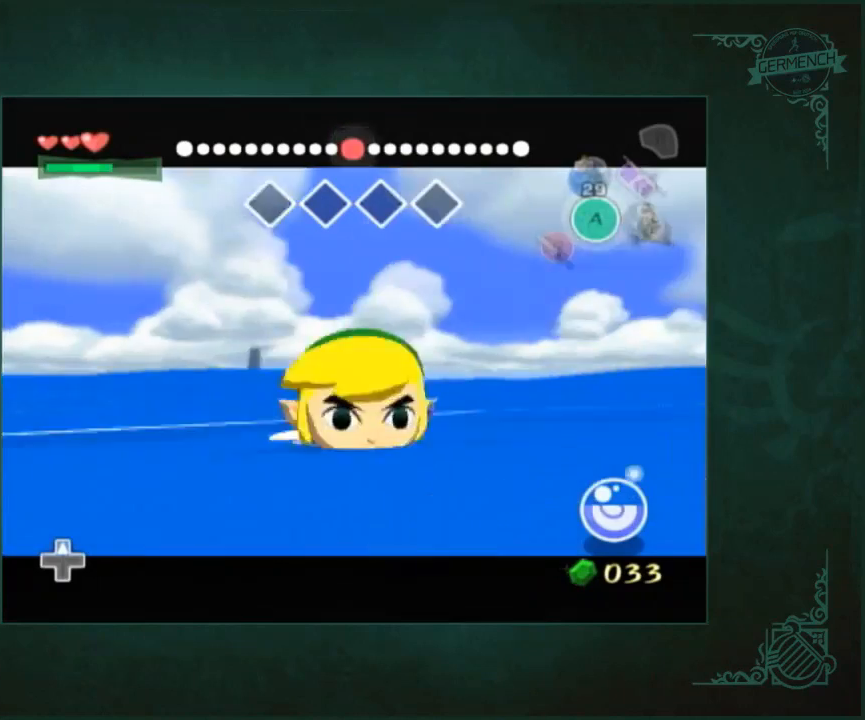
{"buttons": [], "left_stick": "up", "right_stick": "center", "events": []}
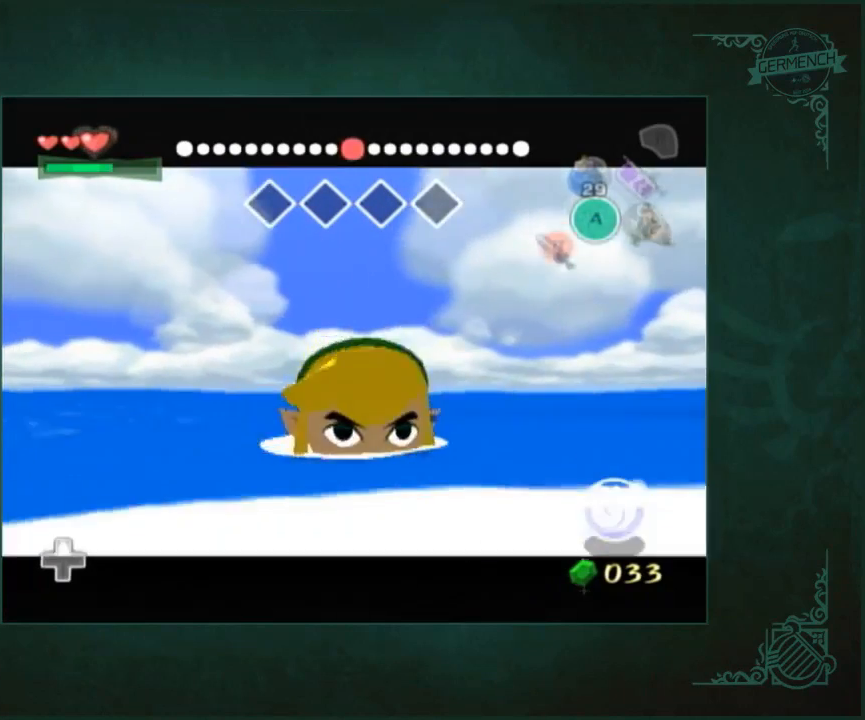
{"buttons": [], "left_stick": "up", "right_stick": "center", "events": []}
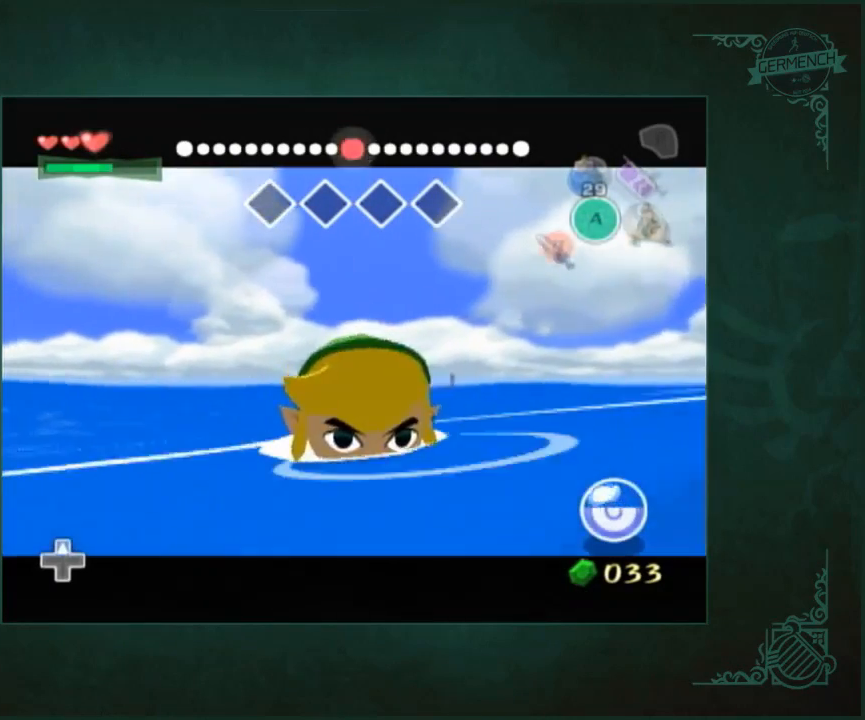
{"buttons": [], "left_stick": "up", "right_stick": "center", "events": []}
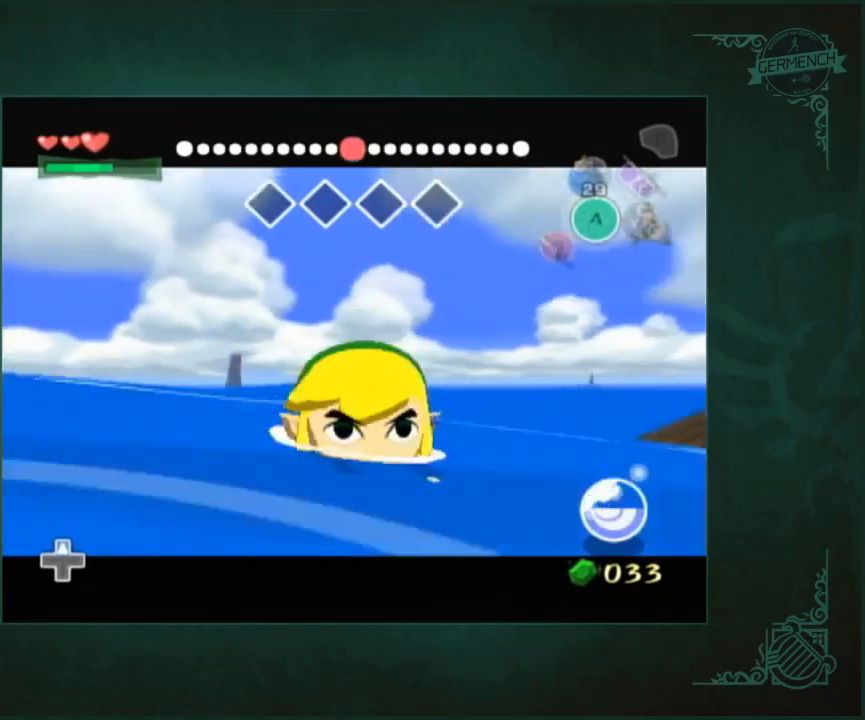
{"buttons": [], "left_stick": "up", "right_stick": "center", "events": []}
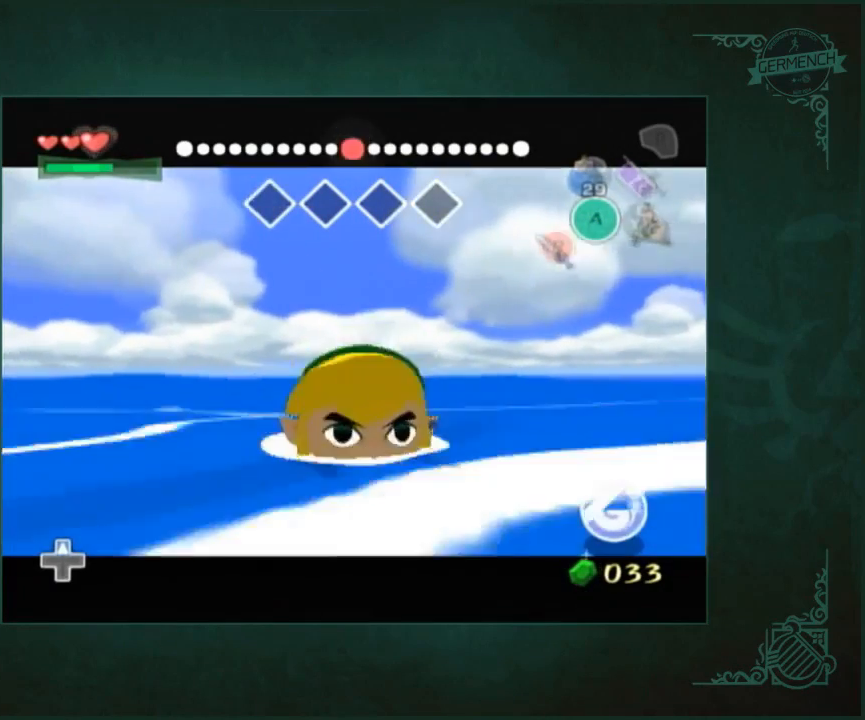
{"buttons": [], "left_stick": "up", "right_stick": "center", "events": []}
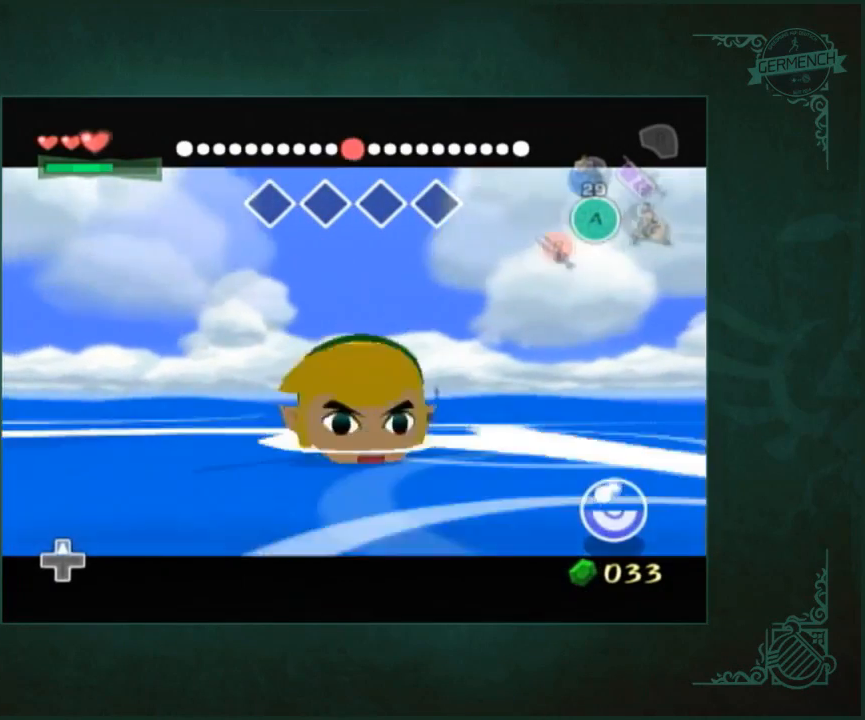
{"buttons": [], "left_stick": "up", "right_stick": "center", "events": []}
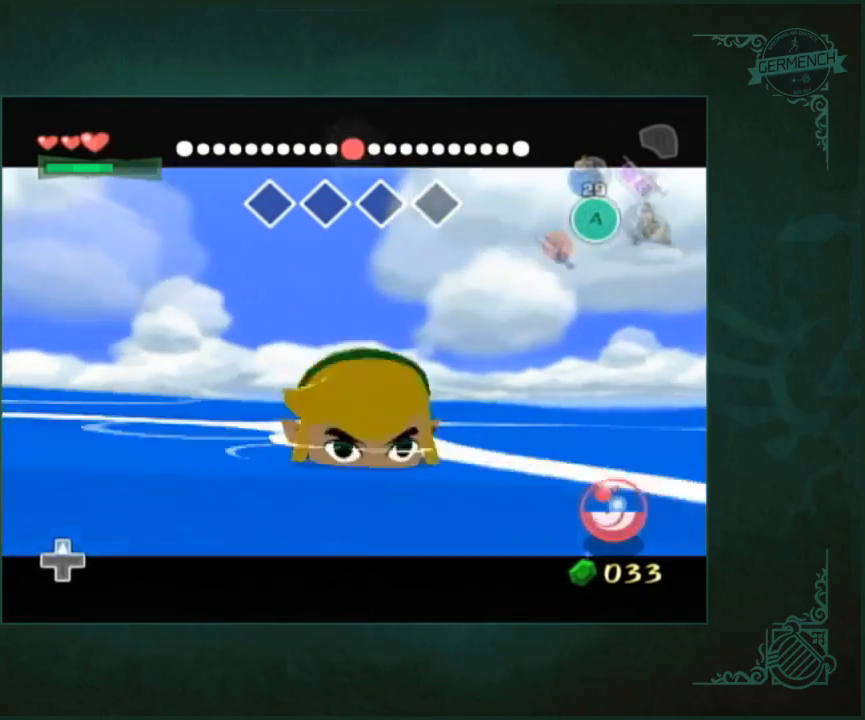
{"buttons": [], "left_stick": "up", "right_stick": "center", "events": []}
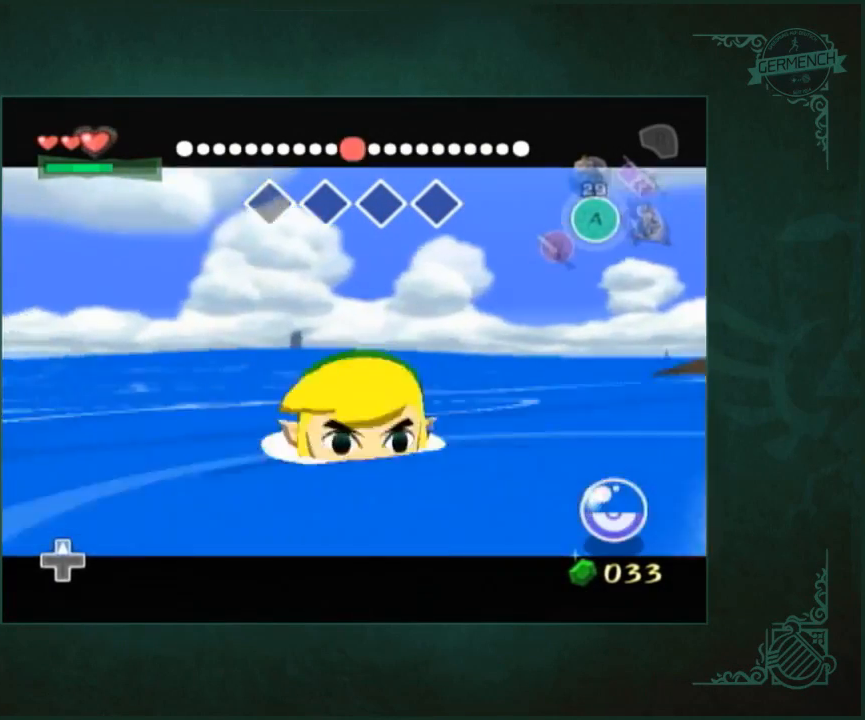
{"buttons": [], "left_stick": "up", "right_stick": "center", "events": []}
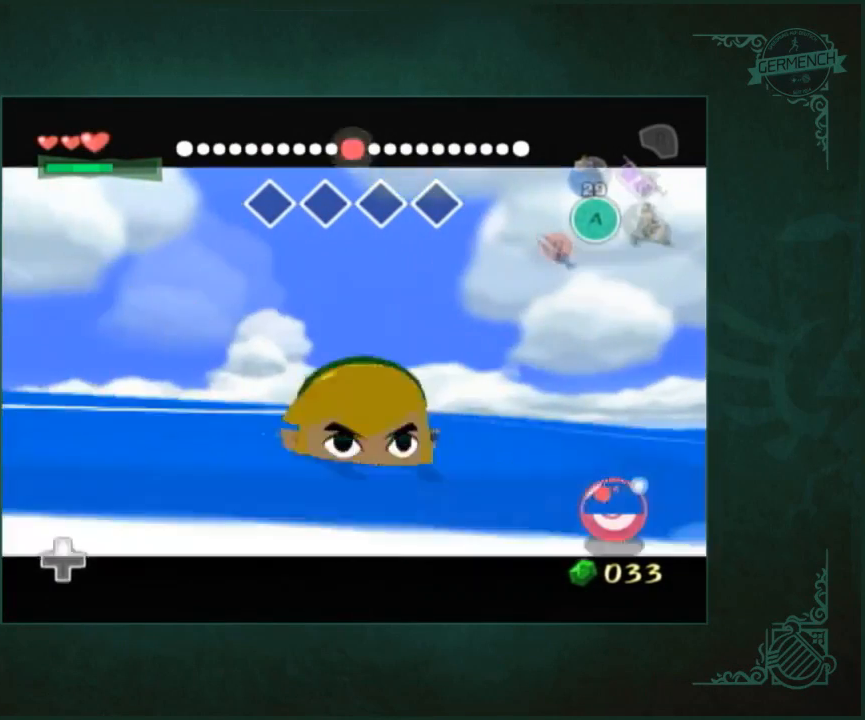
{"buttons": ["B"], "left_stick": "up", "right_stick": "center", "events": [[483, "B", "down"]]}
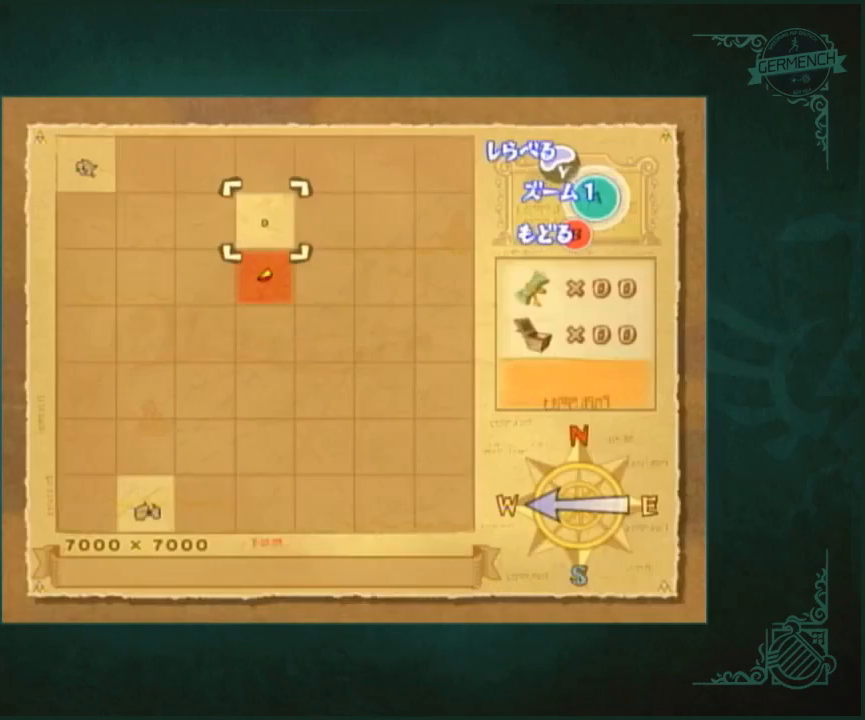
{"buttons": [], "left_stick": "up", "right_stick": "center", "events": [[83, "B", "up"], [150, "right_stick", "left"], [217, "right_stick", "center"]]}
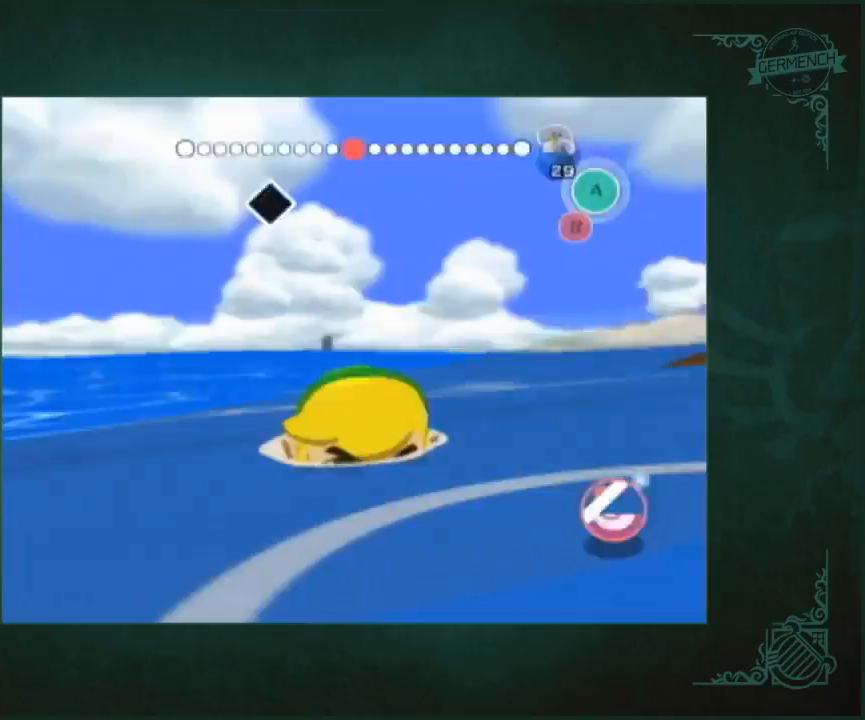
{"buttons": [], "left_stick": "center", "right_stick": "center", "events": [[450, "left_stick", "center"]]}
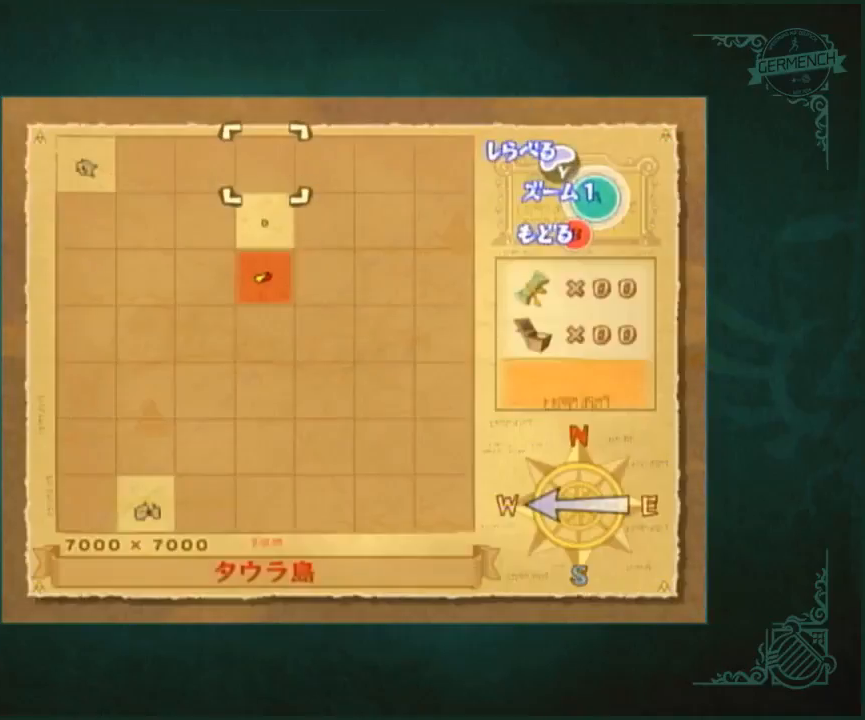
{"buttons": [], "left_stick": "center", "right_stick": "center", "events": [[67, "B", "down"], [133, "B", "up"]]}
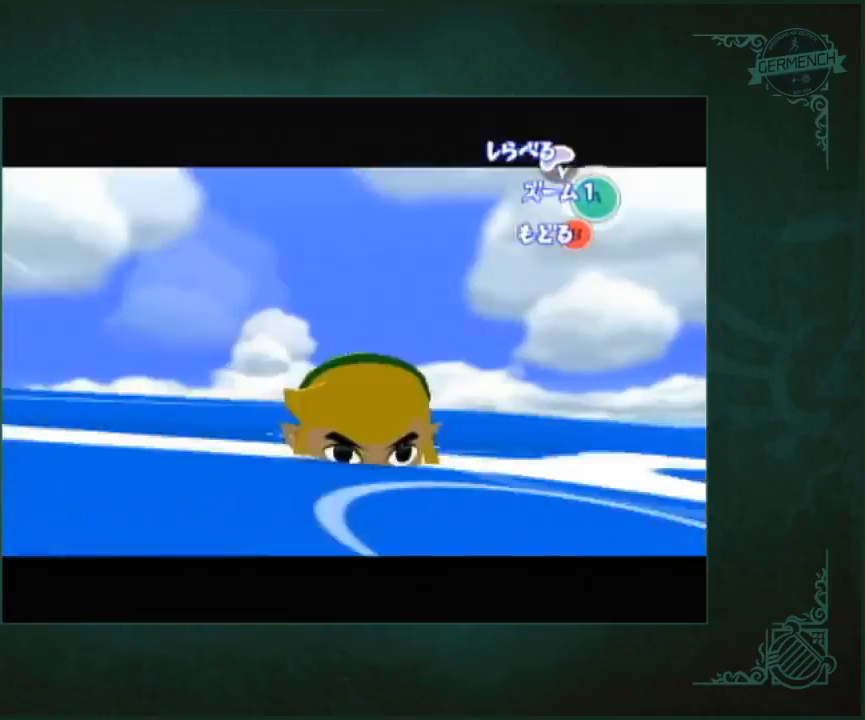
{"buttons": [], "left_stick": "center", "right_stick": "center", "events": []}
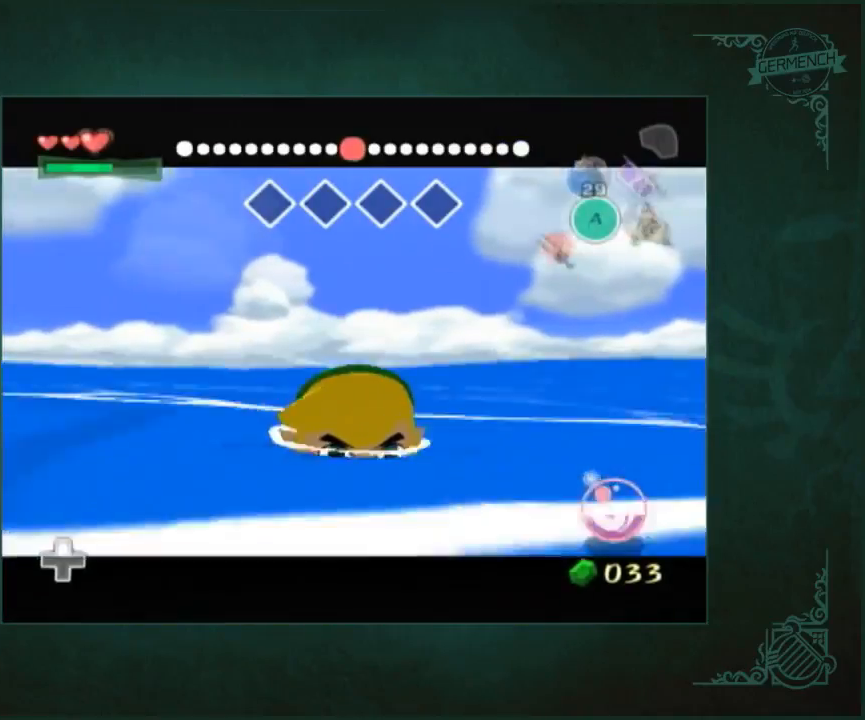
{"buttons": [], "left_stick": "center", "right_stick": "center", "events": []}
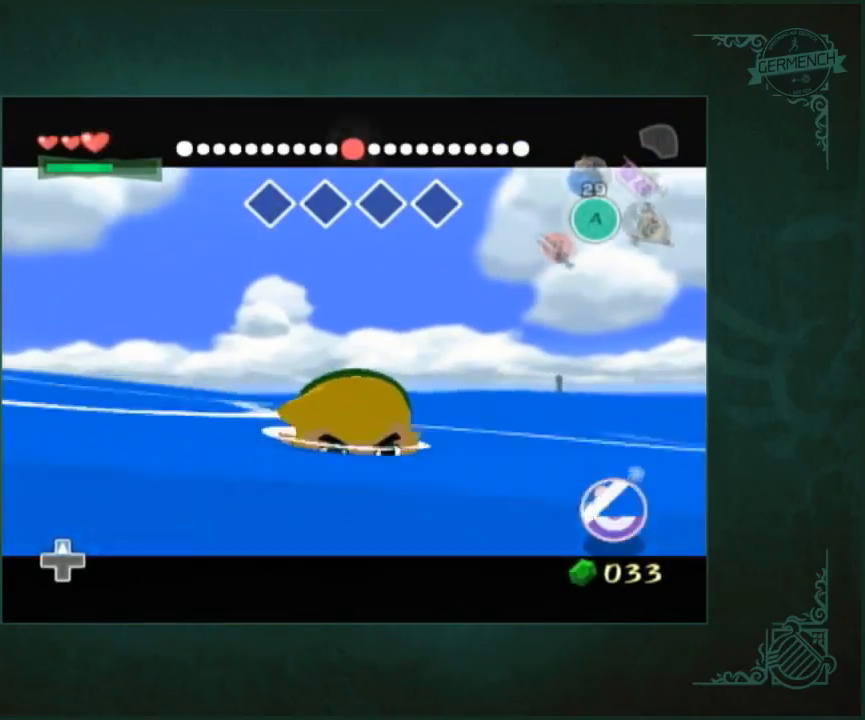
{"buttons": [], "left_stick": "center", "right_stick": "center", "events": []}
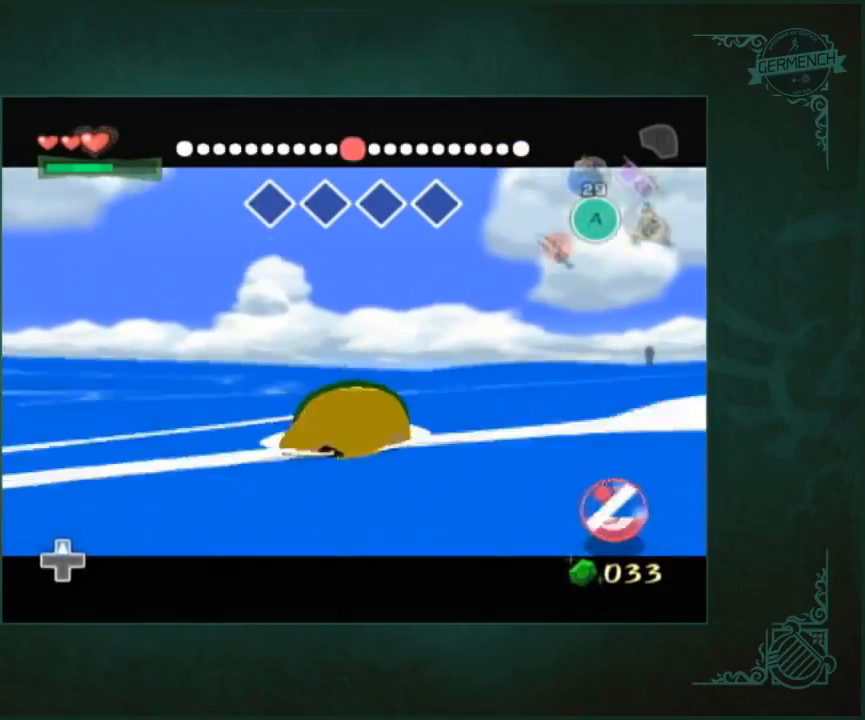
{"buttons": [], "left_stick": "center", "right_stick": "center", "events": []}
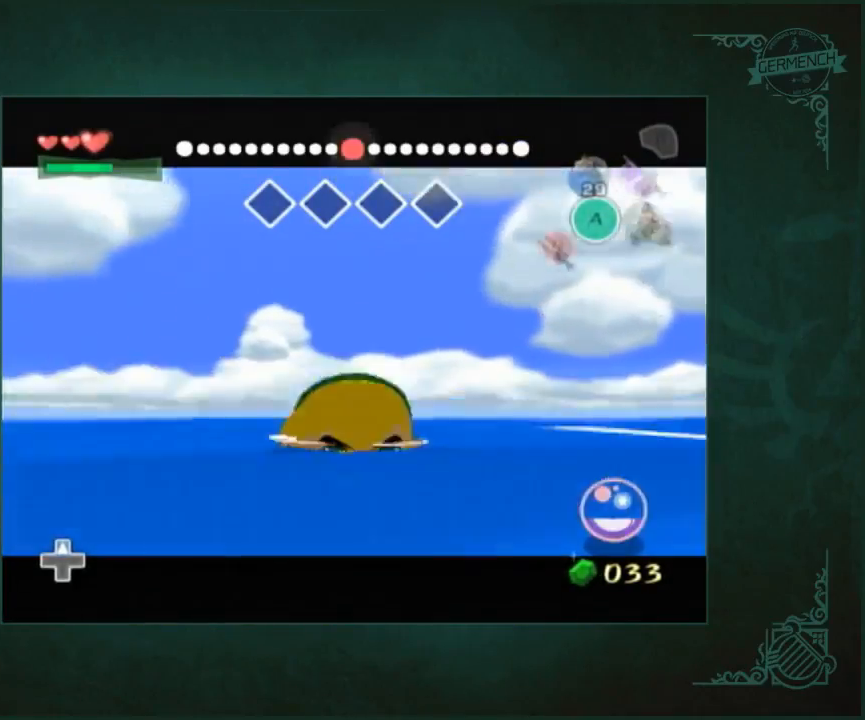
{"buttons": [], "left_stick": "center", "right_stick": "center", "events": []}